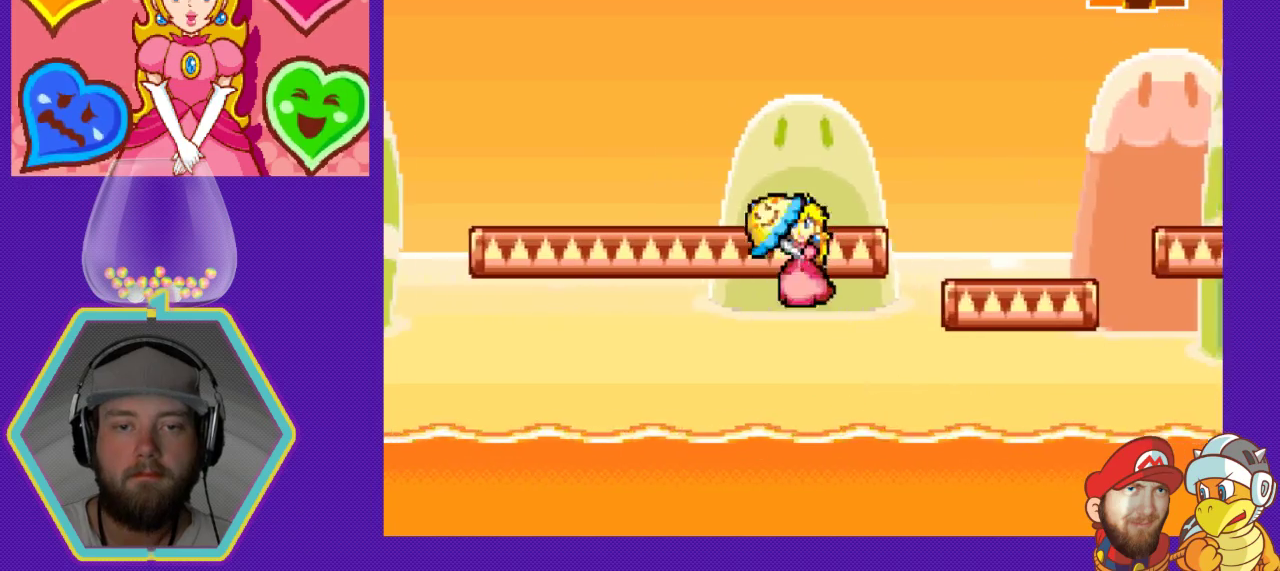
Gameplay with a controller (Nintendo layout); each line is a JSON object with the inputs held at the frame after it. "events" lists button and stick changes between this image and that frame as [ms after this image, input, new state], when the widget could be followed in between. Not read: L3 R3.
{"buttons": ["DPAD_LEFT"], "events": [[400, "A", "up"]]}
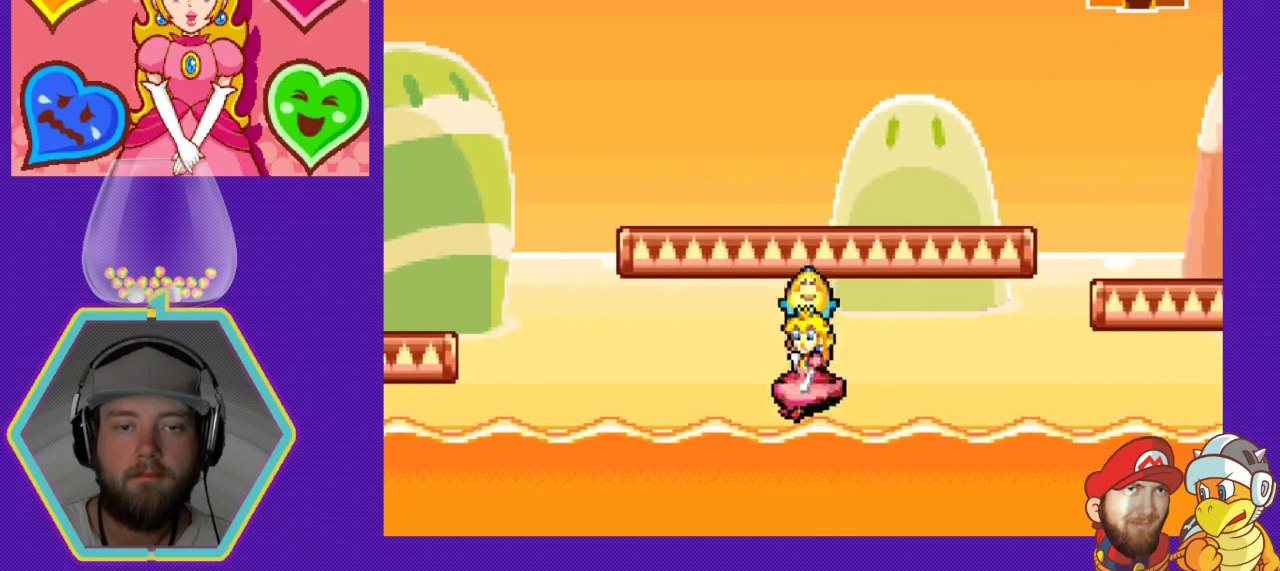
{"buttons": ["DPAD_LEFT"], "events": []}
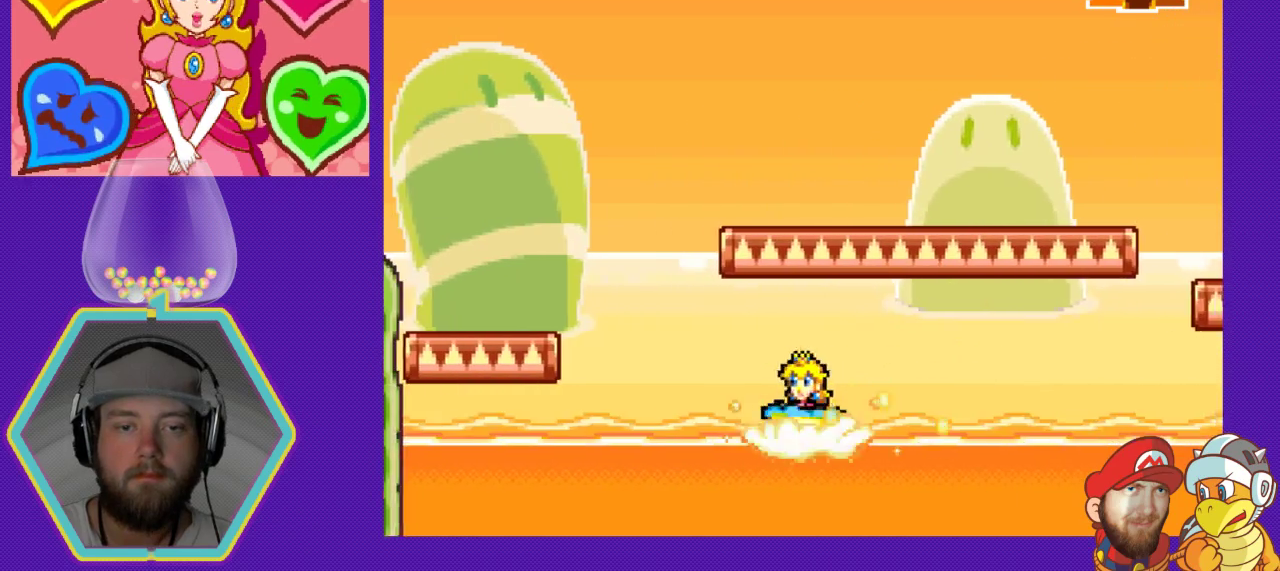
{"buttons": ["DPAD_LEFT"], "events": []}
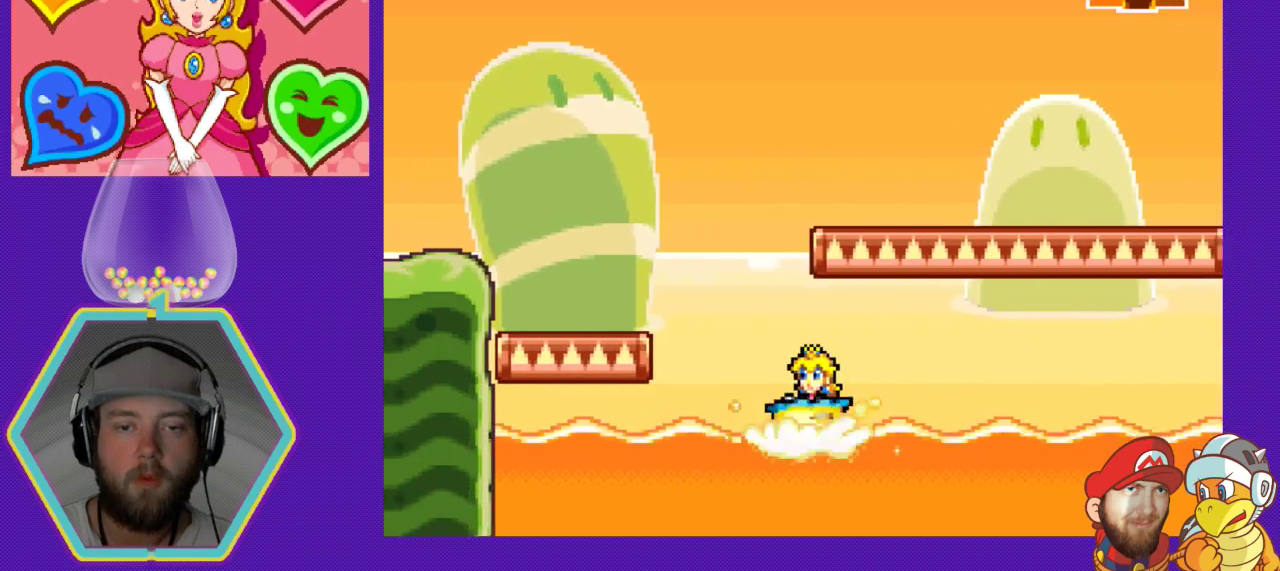
{"buttons": ["A", "DPAD_LEFT"], "events": [[433, "A", "down"]]}
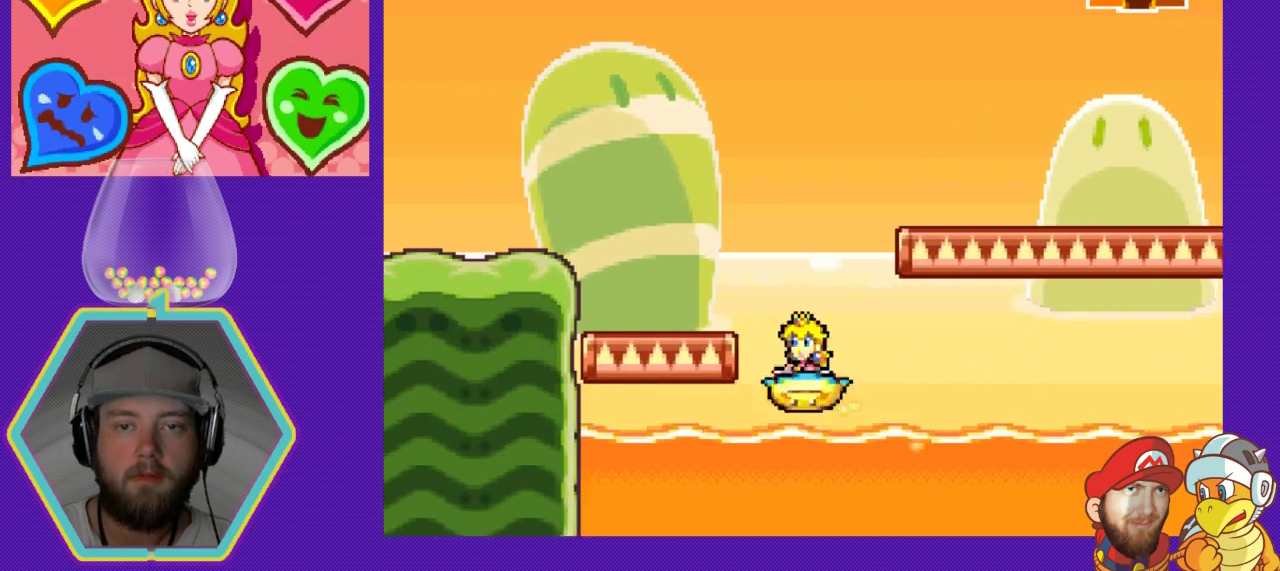
{"buttons": ["A", "DPAD_LEFT"], "events": [[400, "A", "up"], [500, "A", "down"]]}
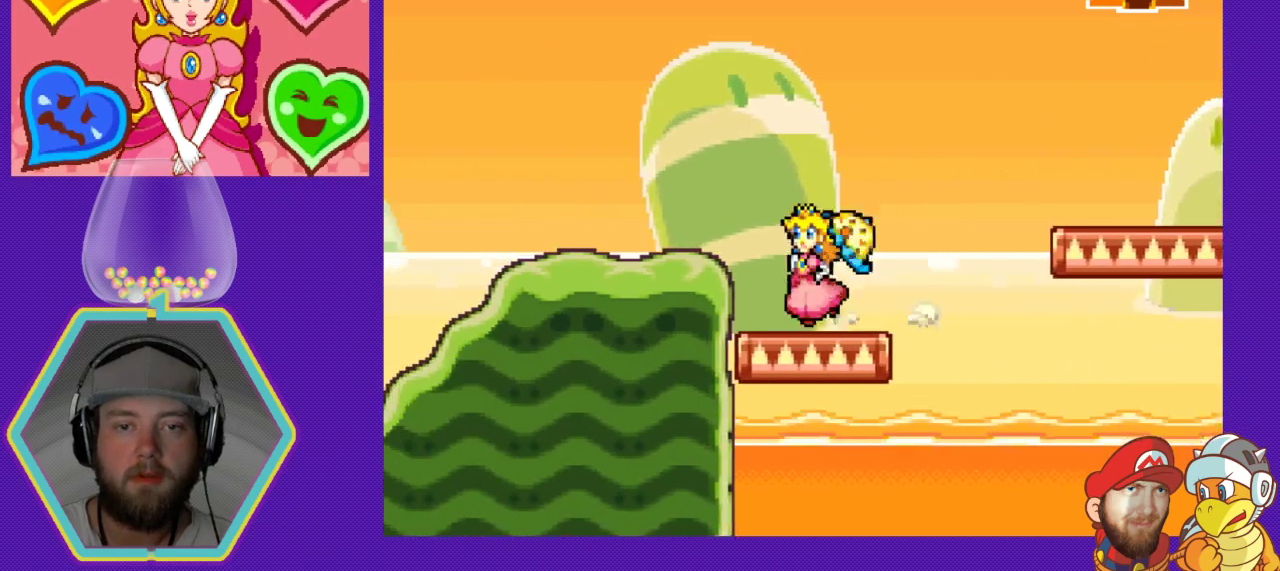
{"buttons": ["DPAD_LEFT"], "events": [[367, "A", "up"]]}
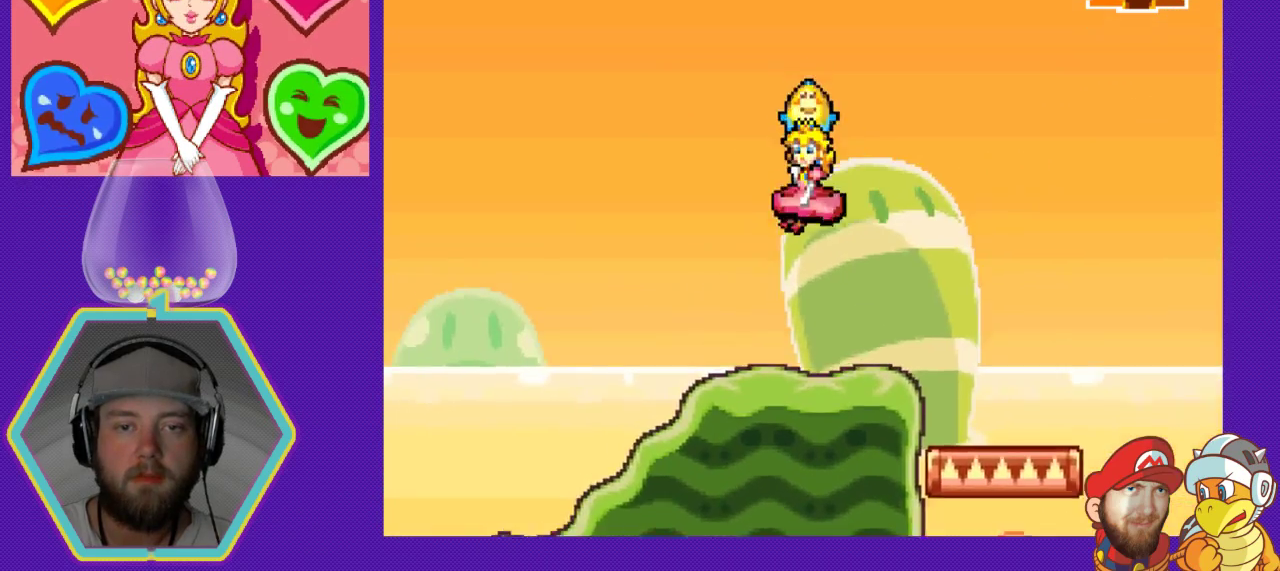
{"buttons": ["DPAD_LEFT"], "events": []}
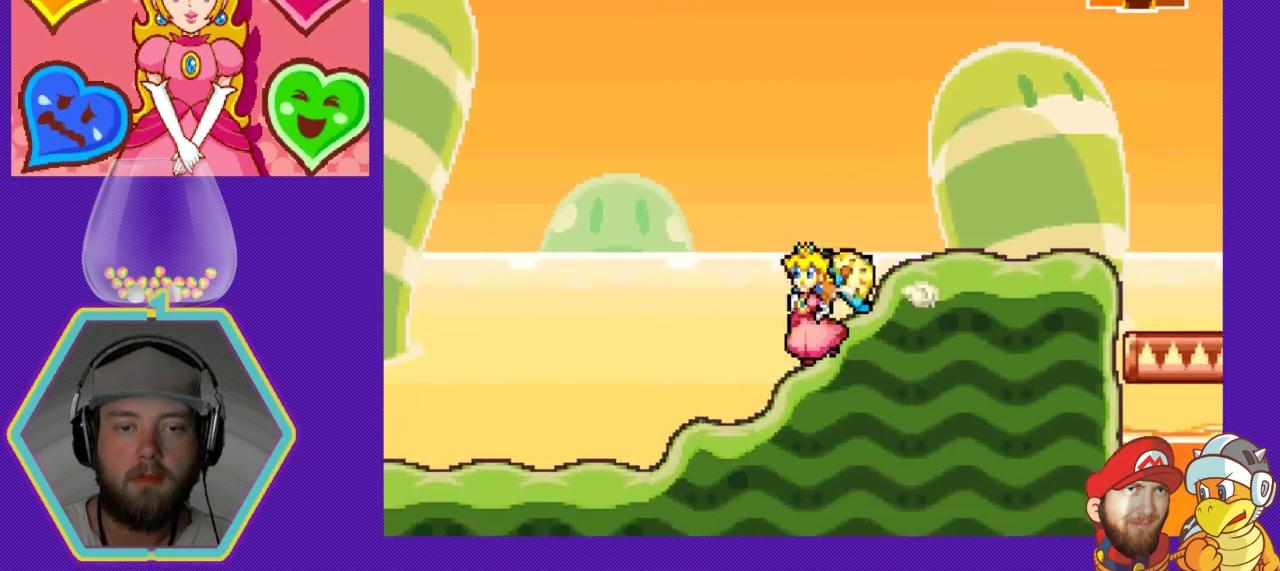
{"buttons": ["DPAD_LEFT"], "events": []}
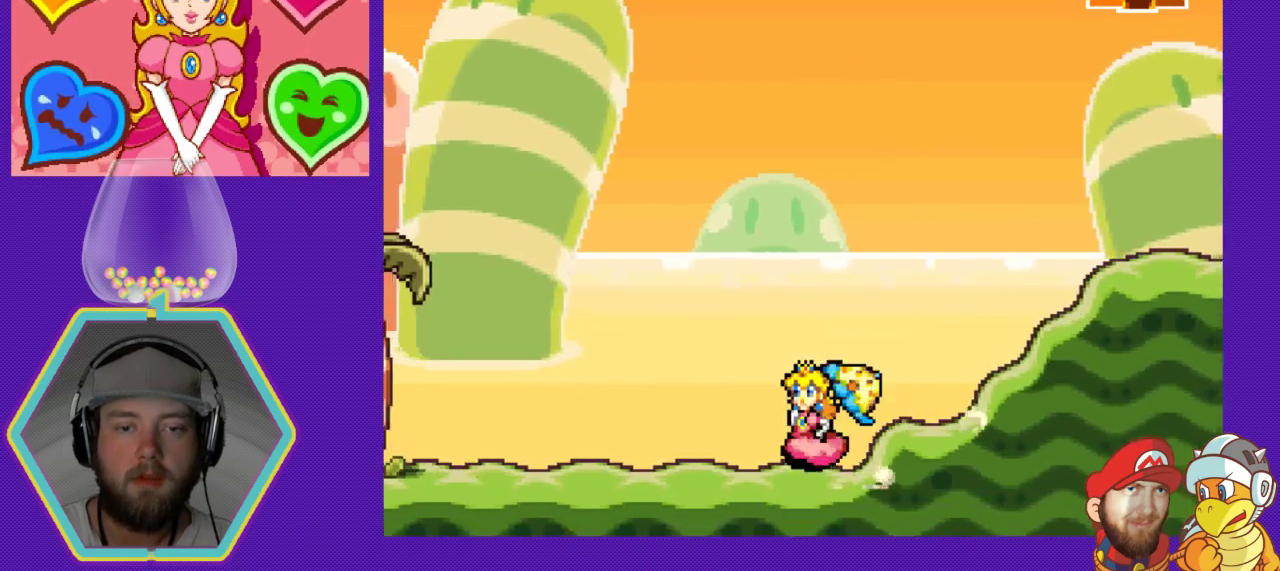
{"buttons": ["DPAD_LEFT"], "events": []}
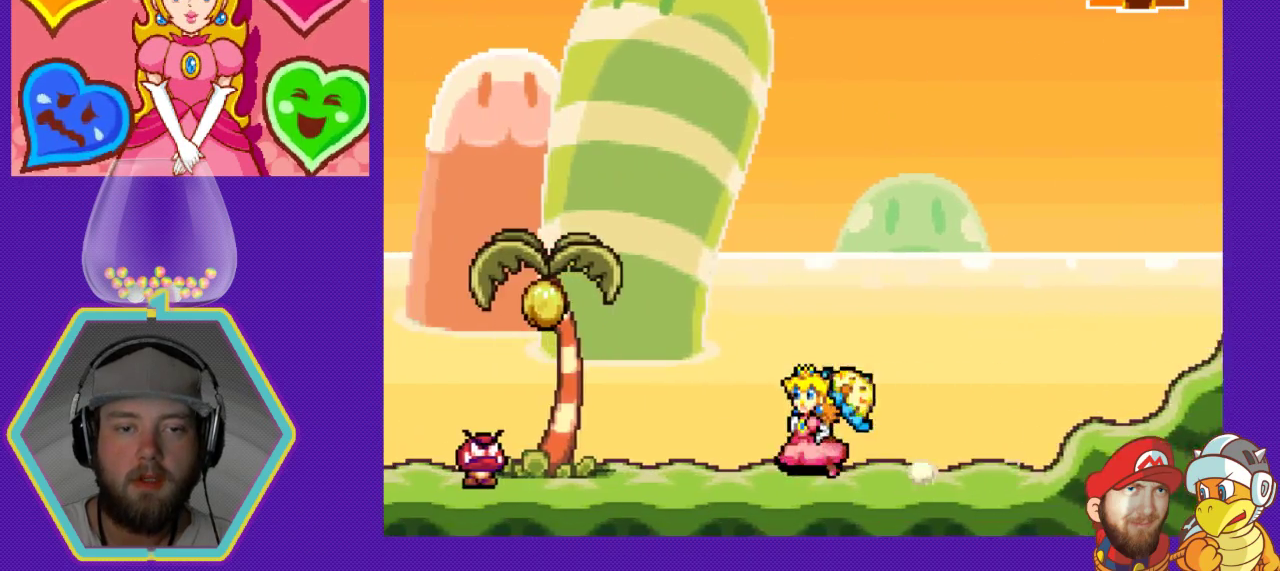
{"buttons": ["DPAD_LEFT"], "events": []}
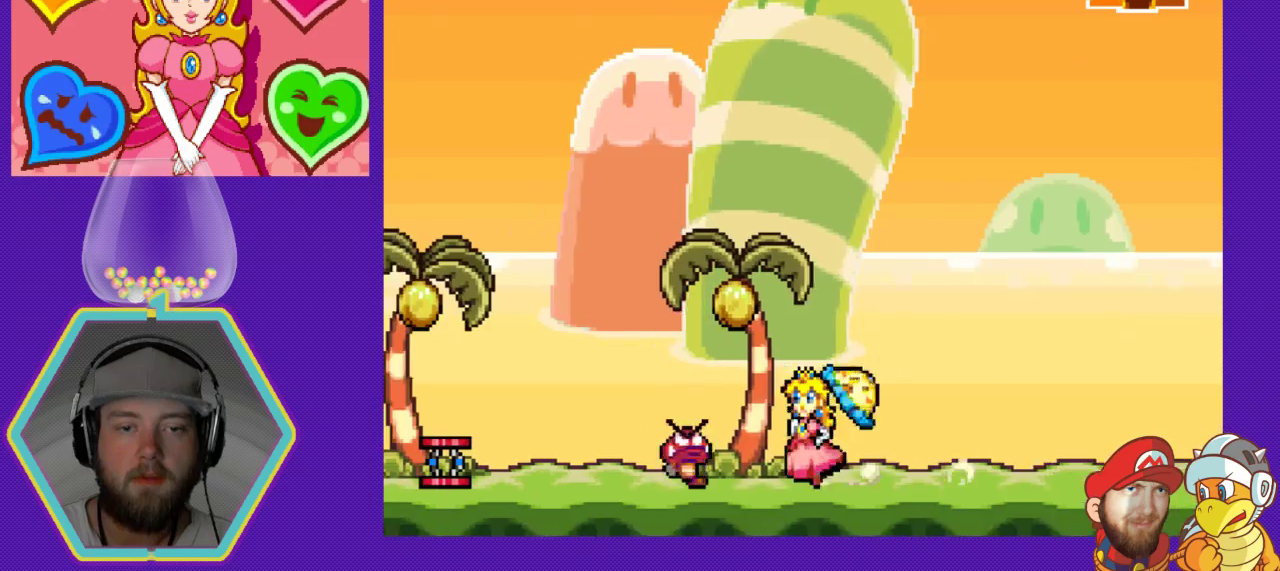
{"buttons": ["DPAD_LEFT"], "events": [[33, "B", "down"], [233, "B", "up"]]}
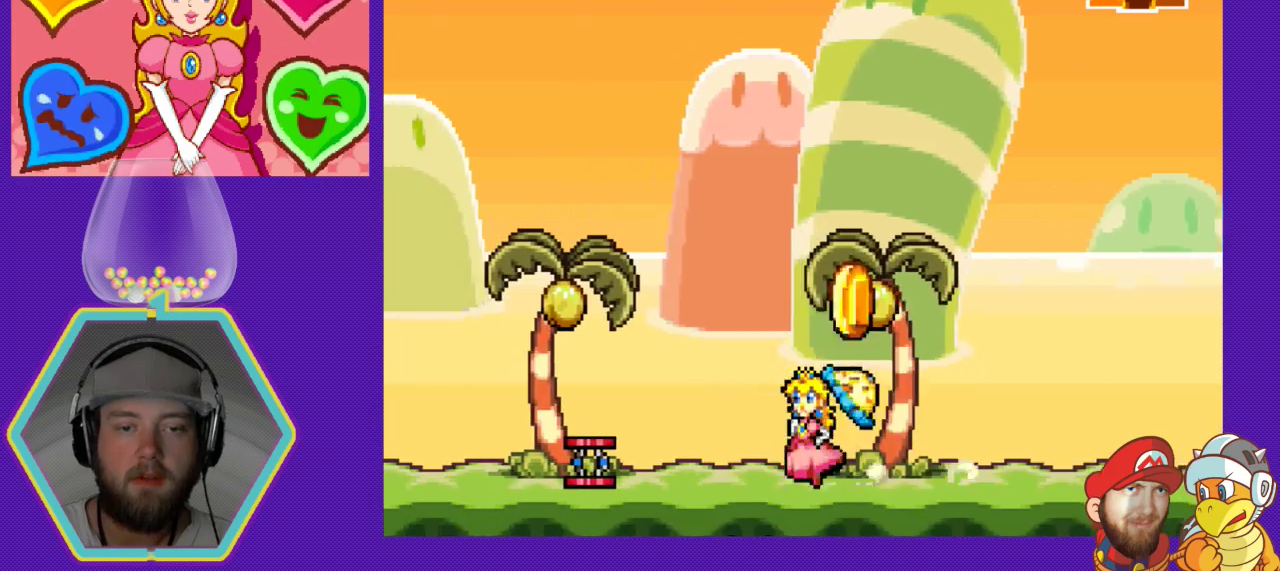
{"buttons": ["DPAD_RIGHT"], "events": [[333, "X", "down"], [433, "DPAD_LEFT", "up"], [433, "X", "up"], [500, "DPAD_RIGHT", "down"]]}
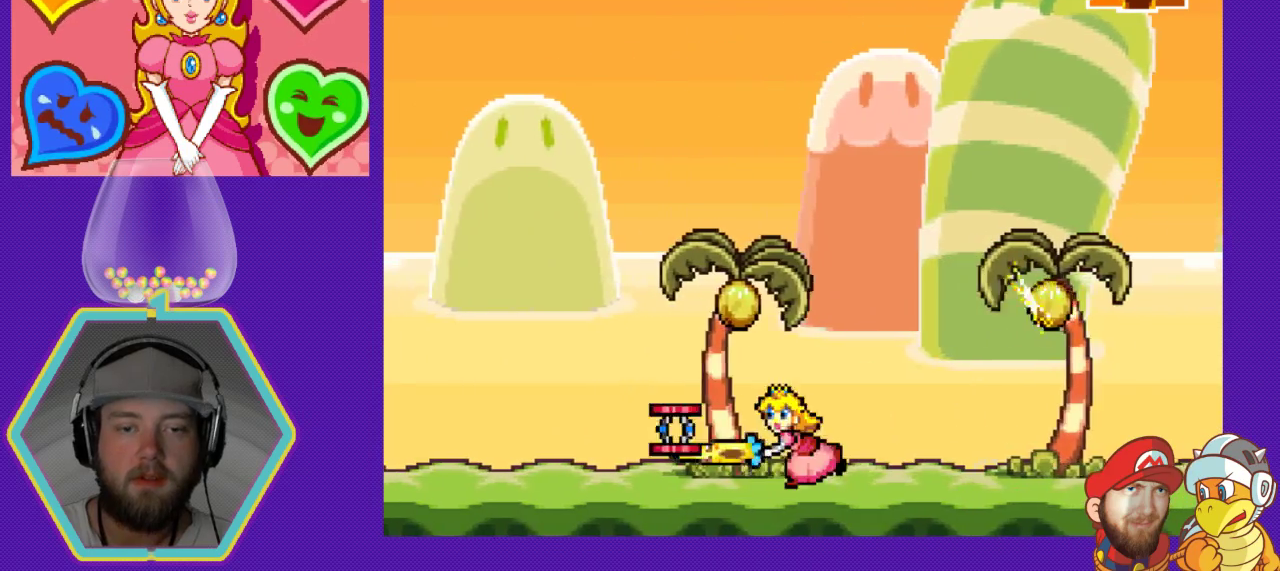
{"buttons": ["A", "DPAD_RIGHT"], "events": [[500, "A", "down"]]}
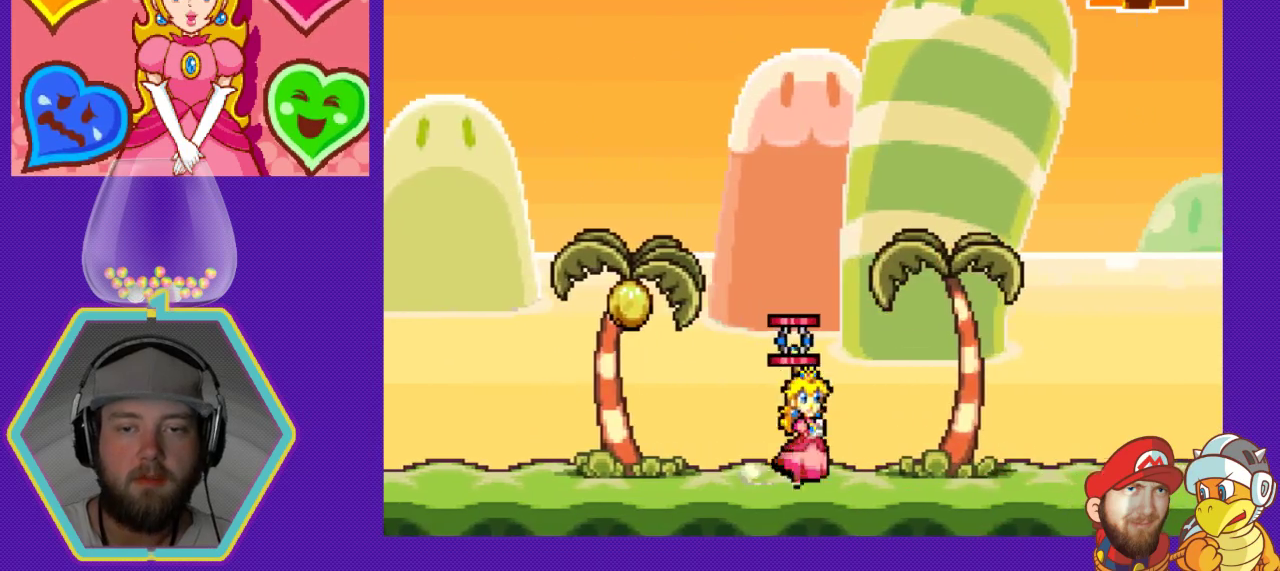
{"buttons": ["DPAD_RIGHT"], "events": [[367, "A", "up"]]}
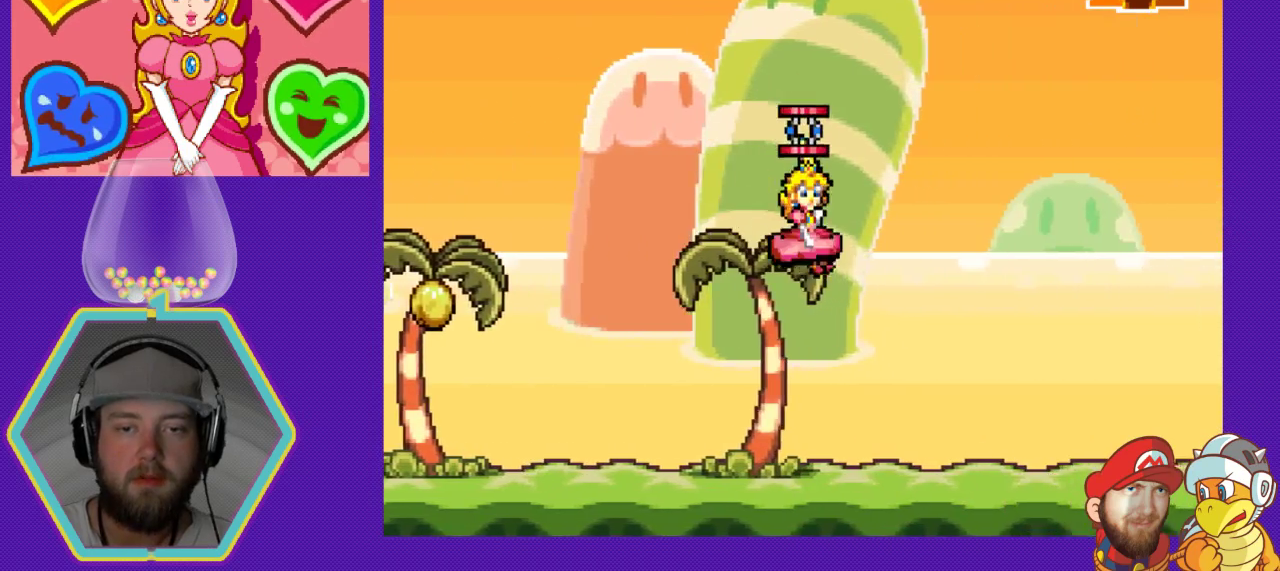
{"buttons": ["DPAD_RIGHT"], "events": []}
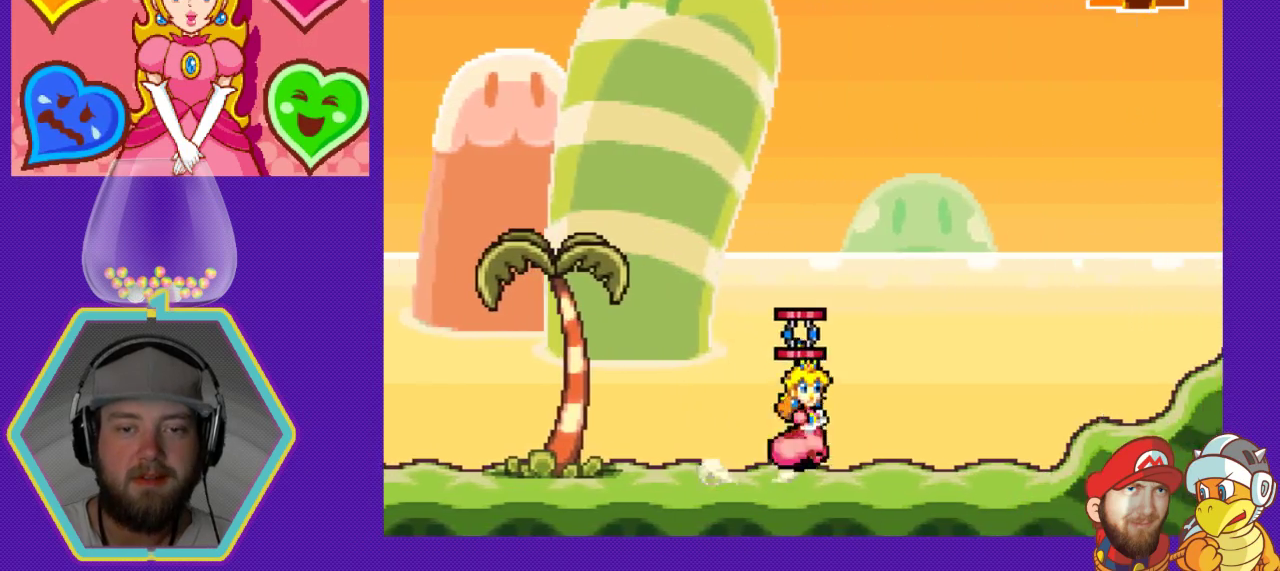
{"buttons": ["A", "DPAD_RIGHT"], "events": [[467, "A", "down"]]}
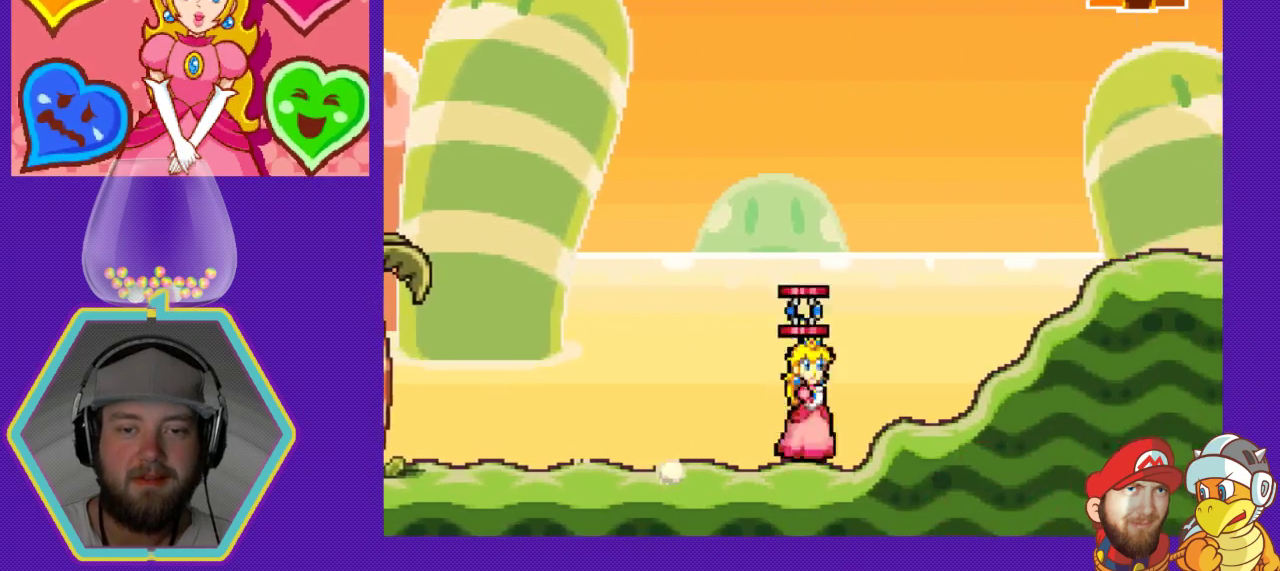
{"buttons": ["DPAD_RIGHT"], "events": [[267, "A", "up"]]}
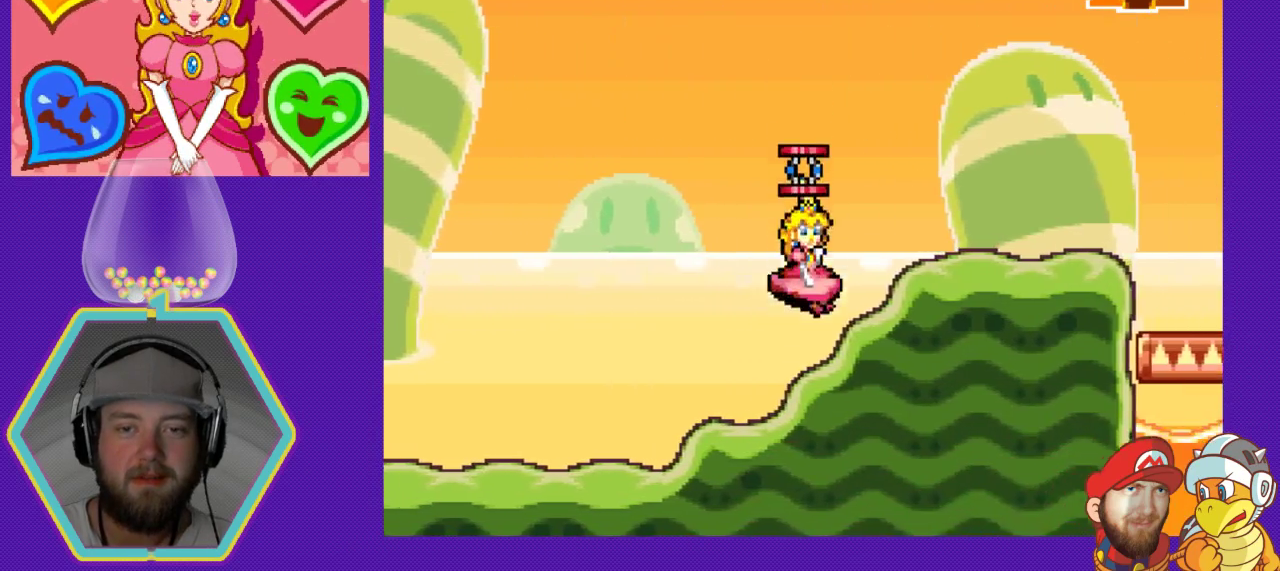
{"buttons": ["DPAD_RIGHT"], "events": []}
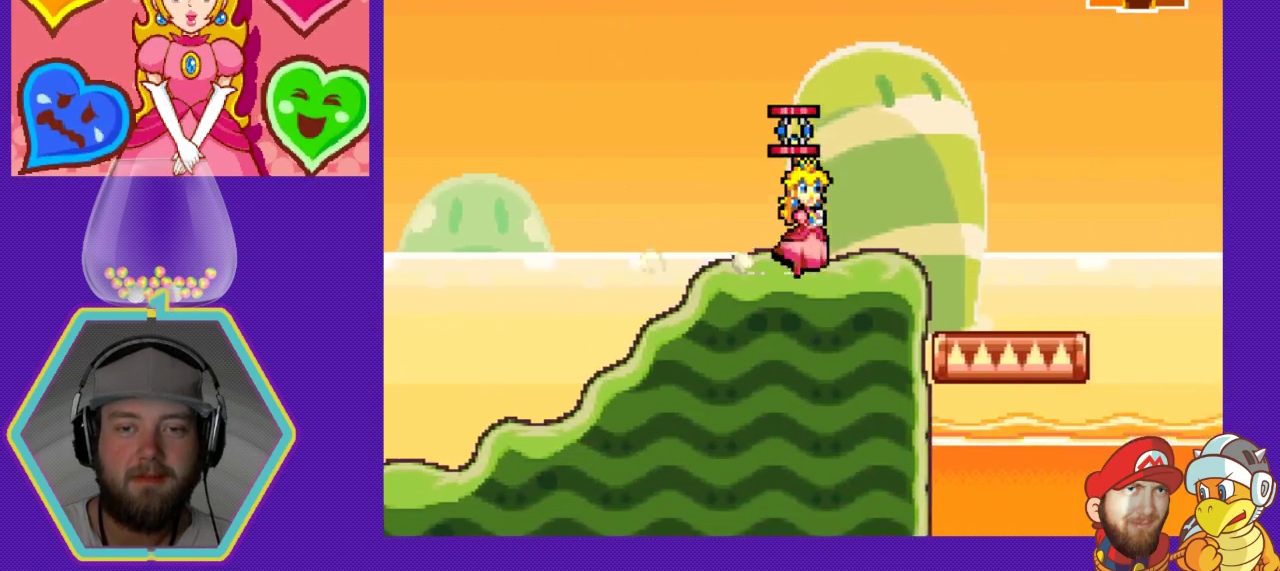
{"buttons": ["DPAD_RIGHT"], "events": []}
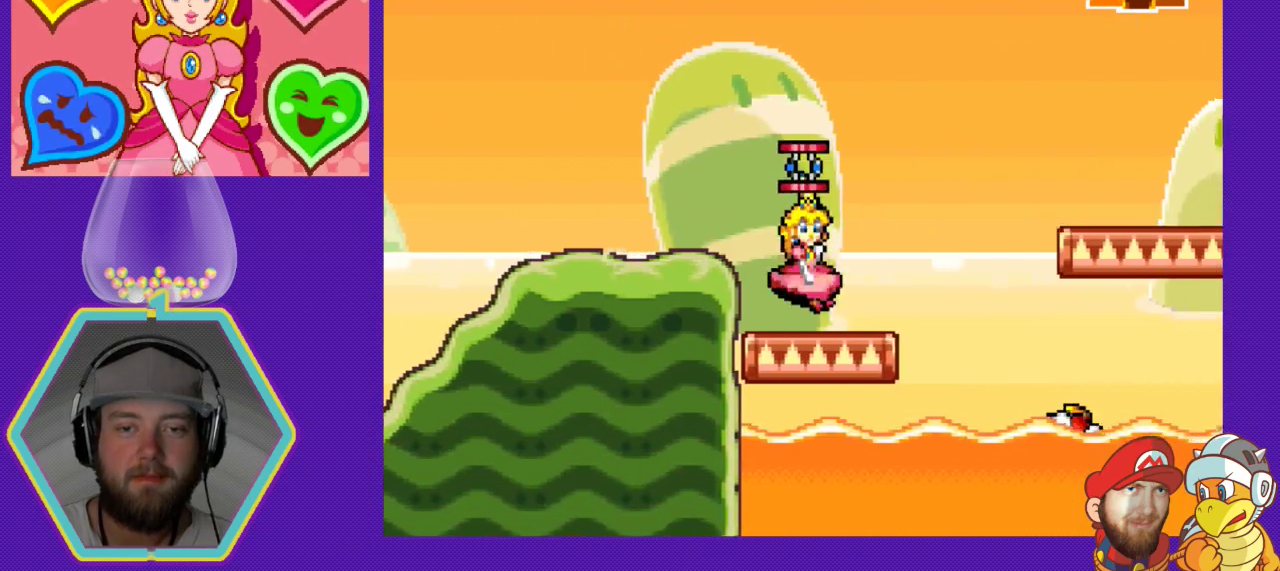
{"buttons": ["DPAD_RIGHT"], "events": [[133, "A", "down"], [467, "A", "up"]]}
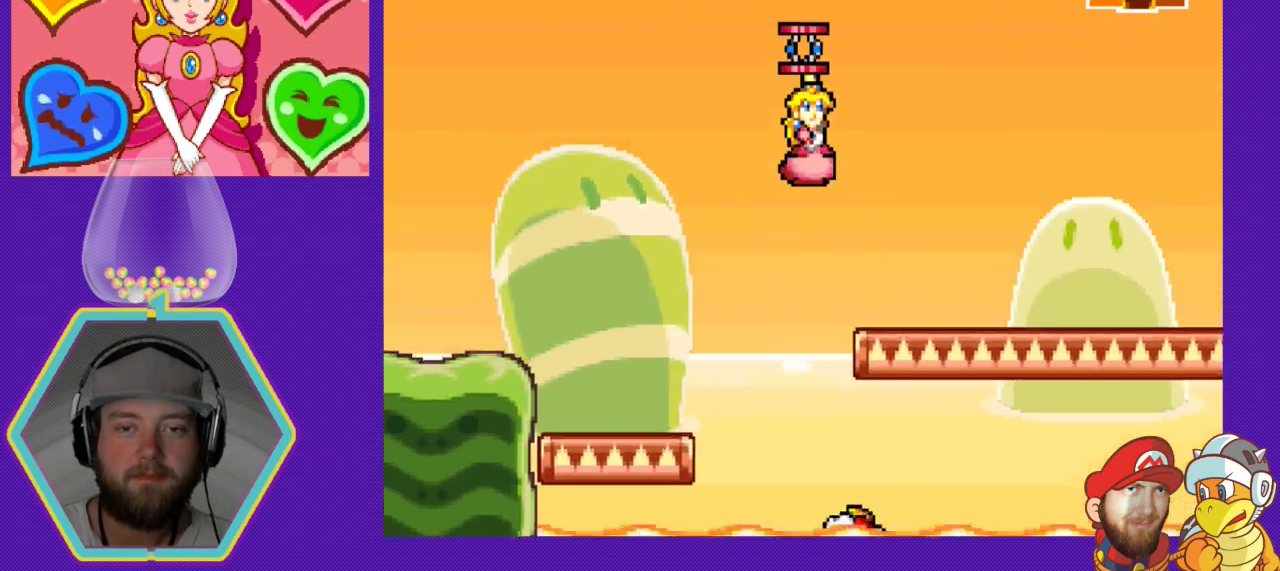
{"buttons": ["DPAD_RIGHT"], "events": []}
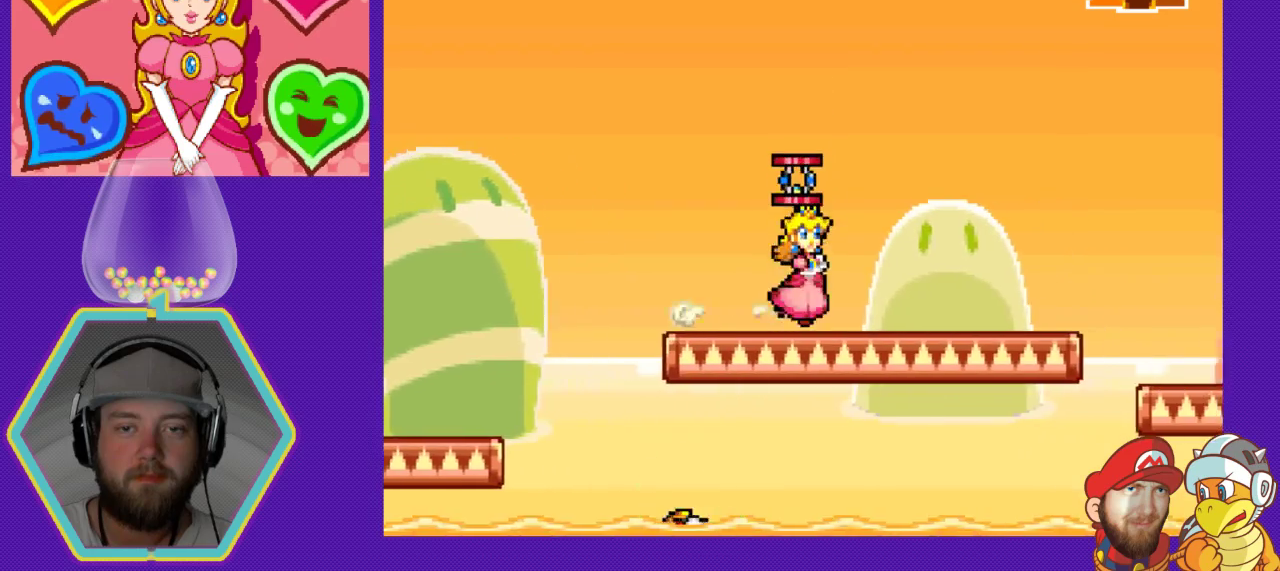
{"buttons": ["DPAD_RIGHT"], "events": []}
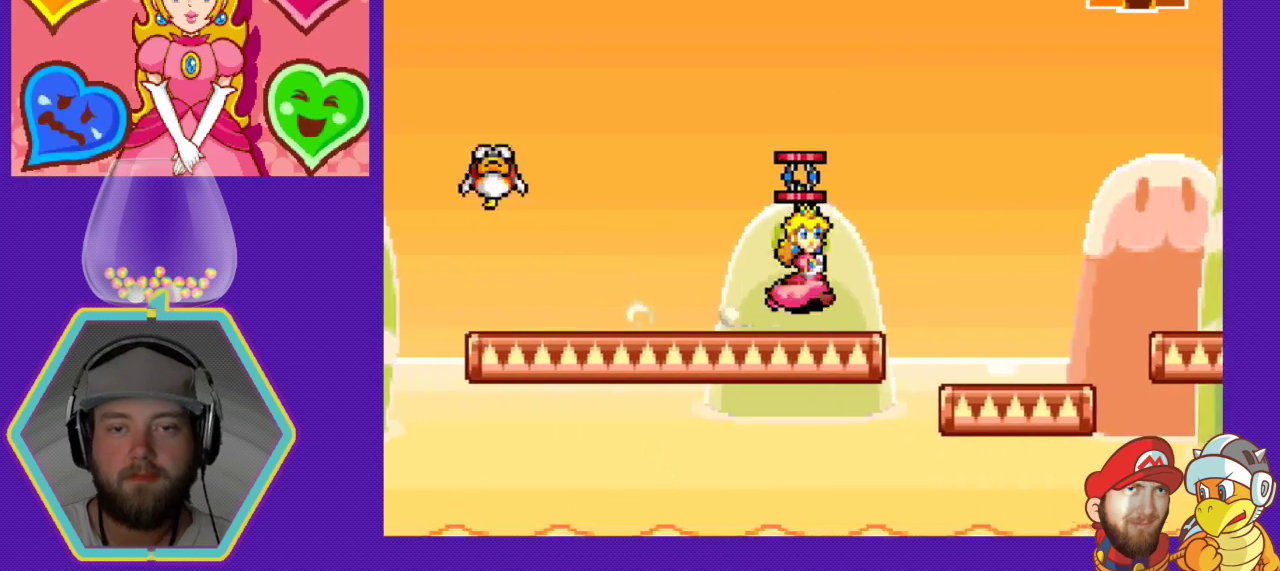
{"buttons": ["DPAD_RIGHT"], "events": []}
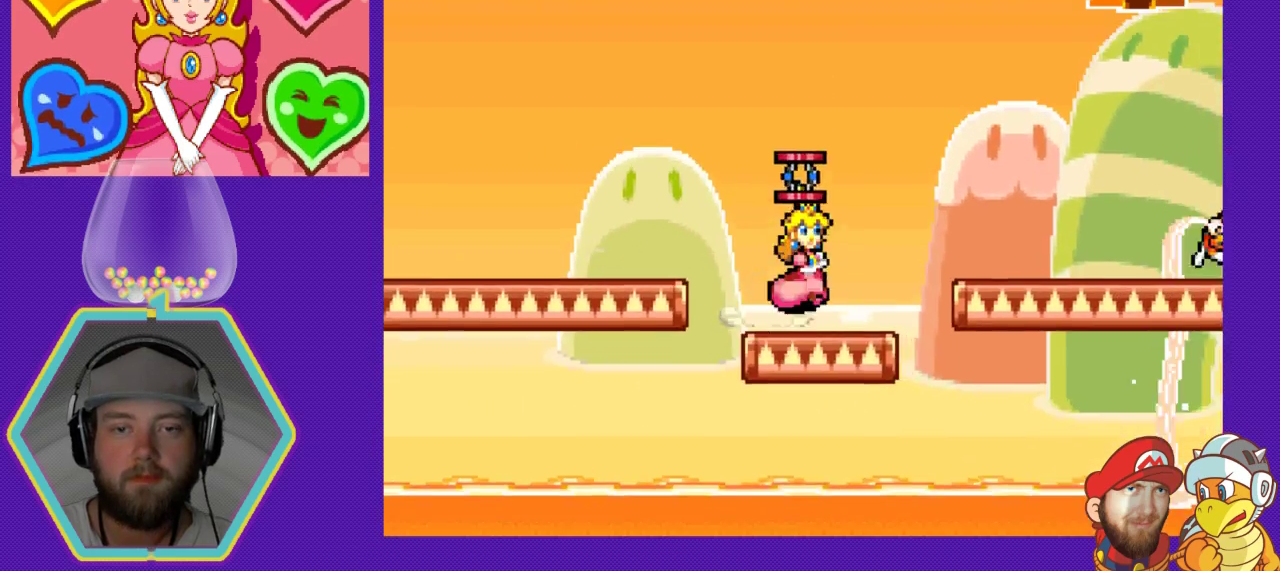
{"buttons": ["DPAD_RIGHT"], "events": [[67, "A", "down"], [167, "A", "up"]]}
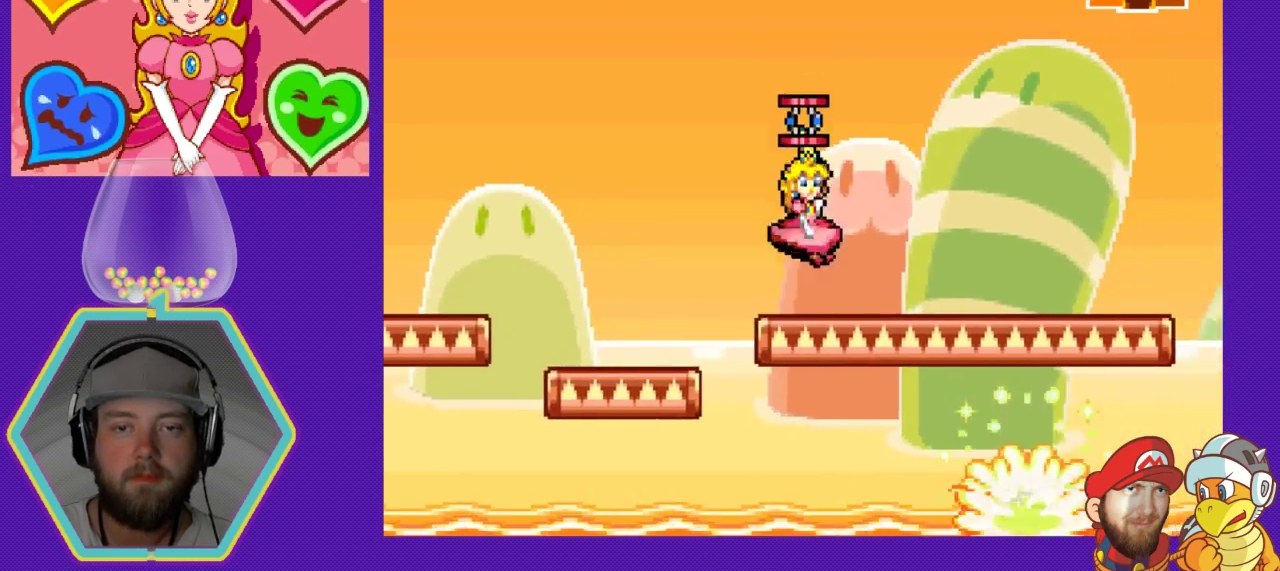
{"buttons": ["DPAD_RIGHT"], "events": []}
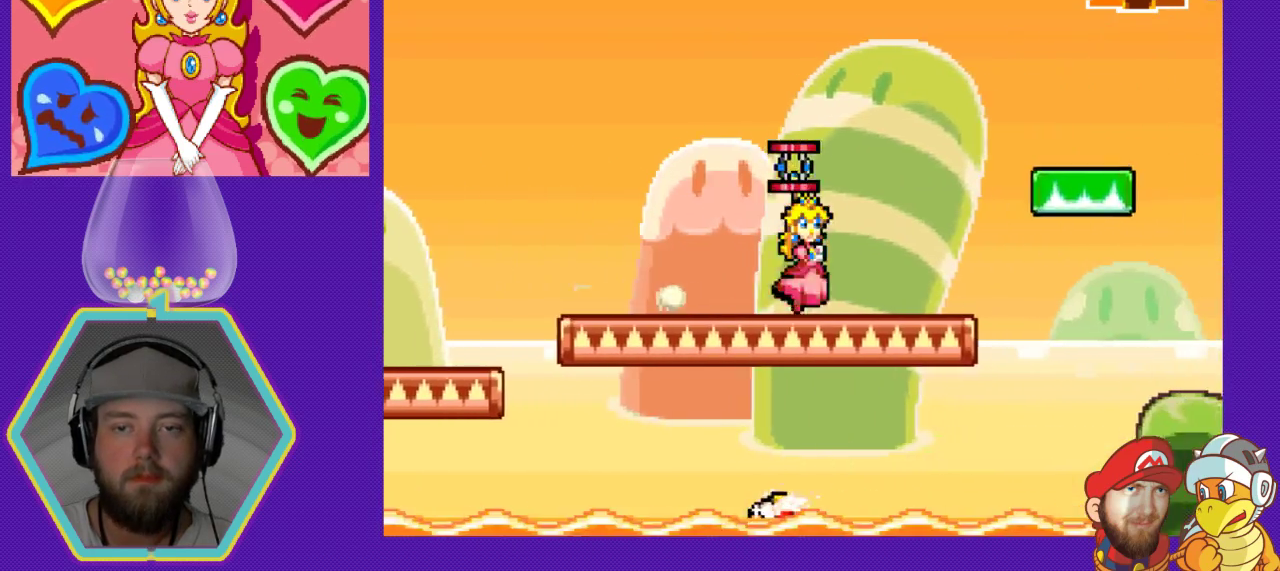
{"buttons": [], "events": [[200, "A", "down"], [333, "A", "up"], [467, "DPAD_RIGHT", "up"]]}
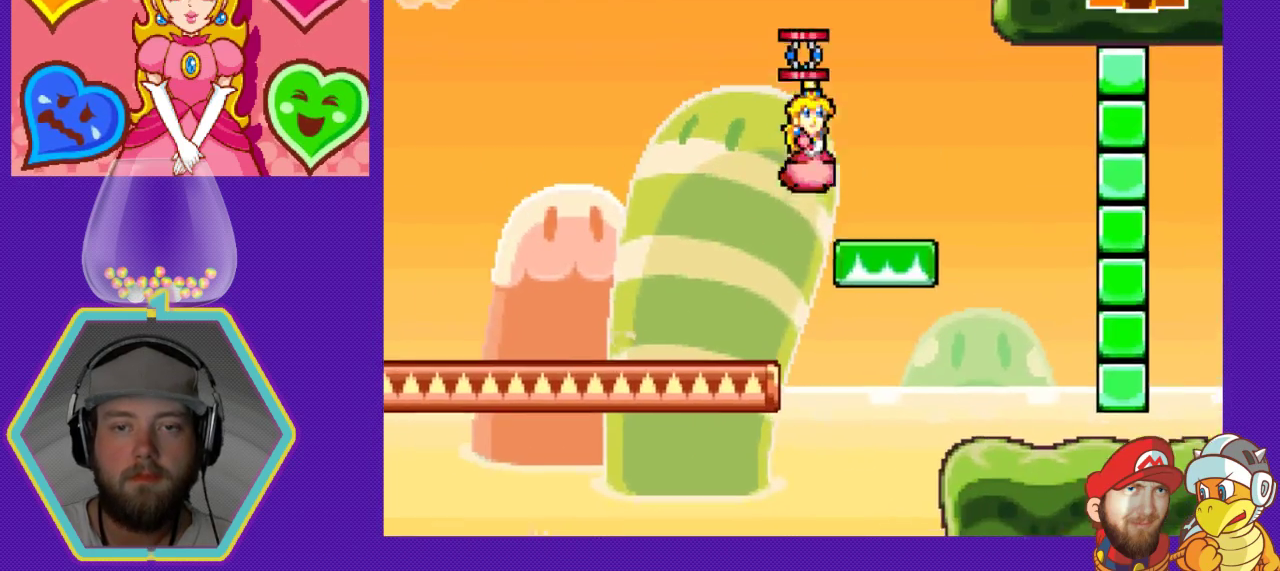
{"buttons": [], "events": [[200, "DPAD_LEFT", "down"], [333, "DPAD_LEFT", "up"]]}
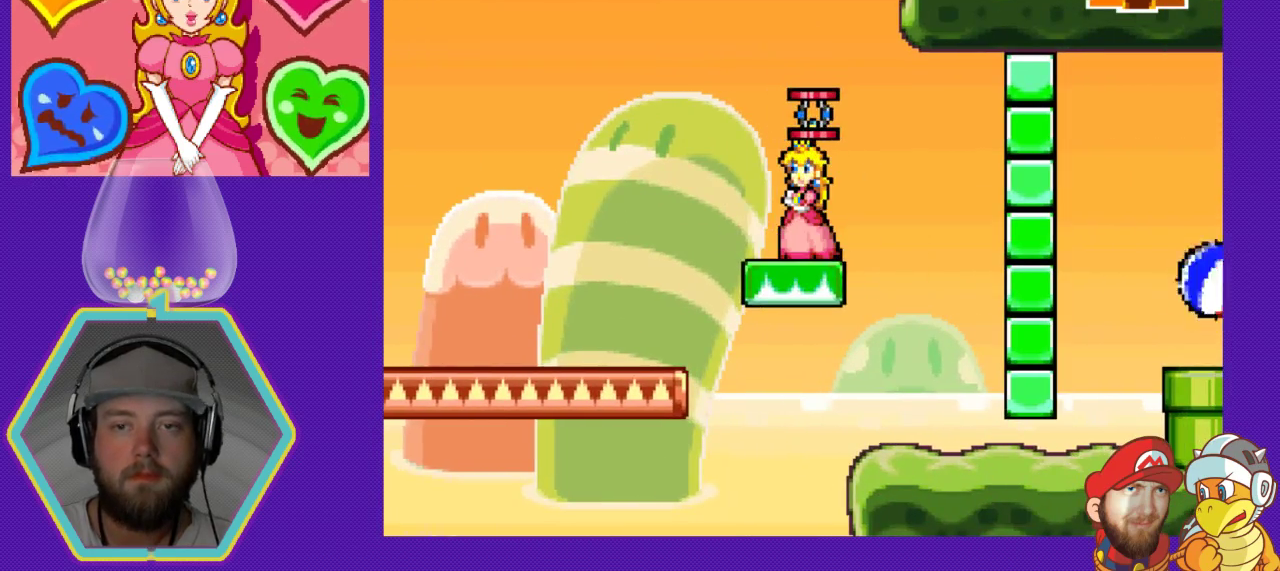
{"buttons": [], "events": []}